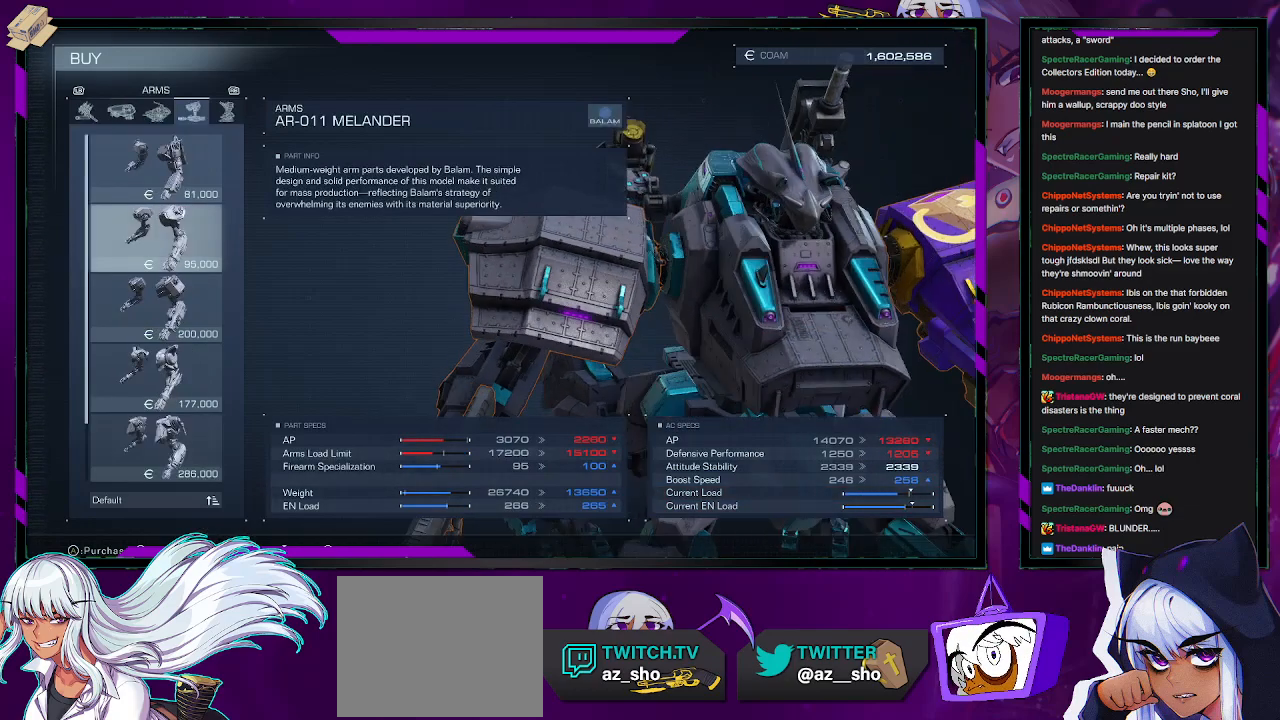
Gameplay with a controller (Xbox layout); each line is a JSON object with the inputs held at the frame after it. "events" lists button and stick changes between this image and that frame as [ms after this image, input, new state], when the widget could be followed in between.
{"buttons": [], "left_stick": "center", "right_stick": "center", "events": []}
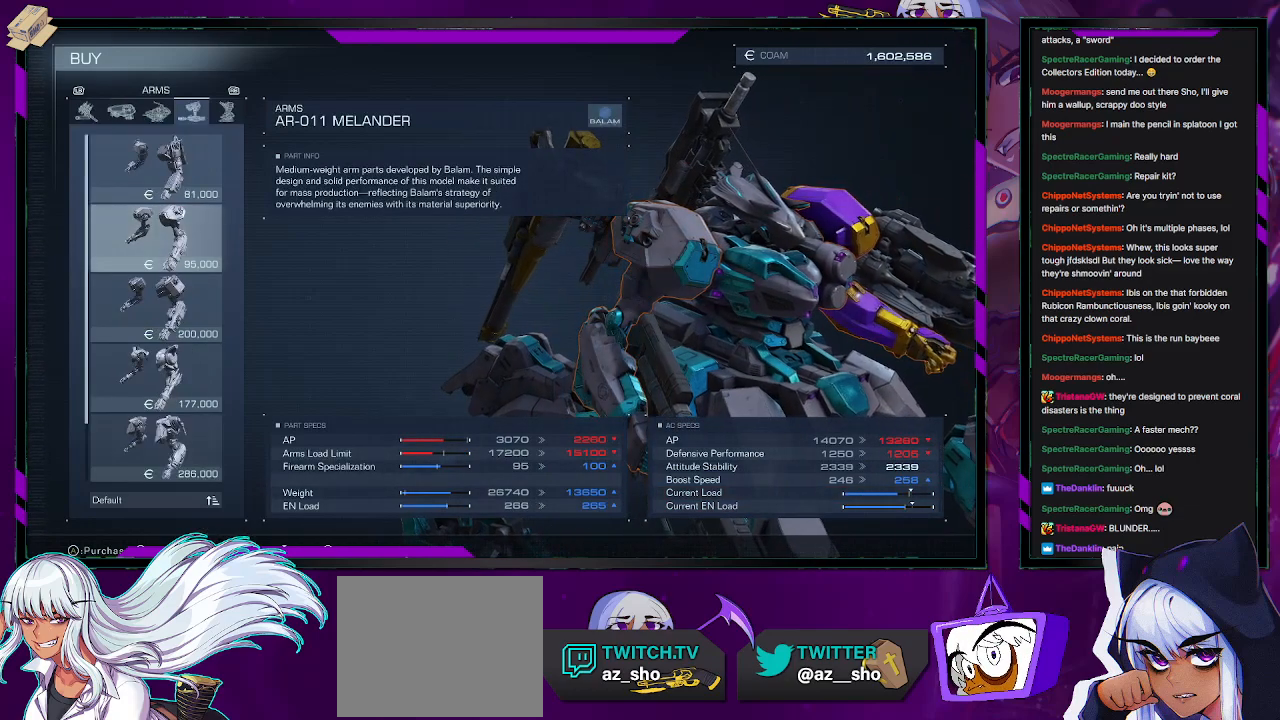
{"buttons": [], "left_stick": "center", "right_stick": "center", "events": [[300, "R1", "down"], [400, "R1", "up"]]}
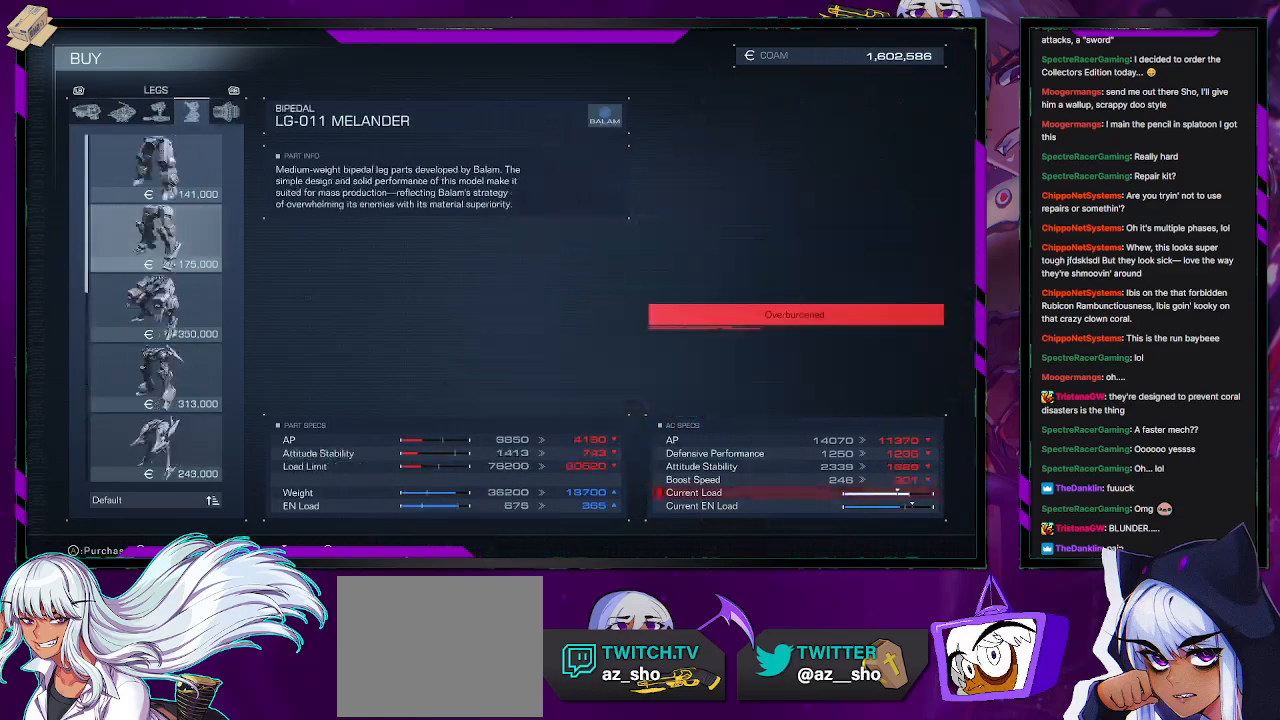
{"buttons": [], "left_stick": "center", "right_stick": "center", "events": []}
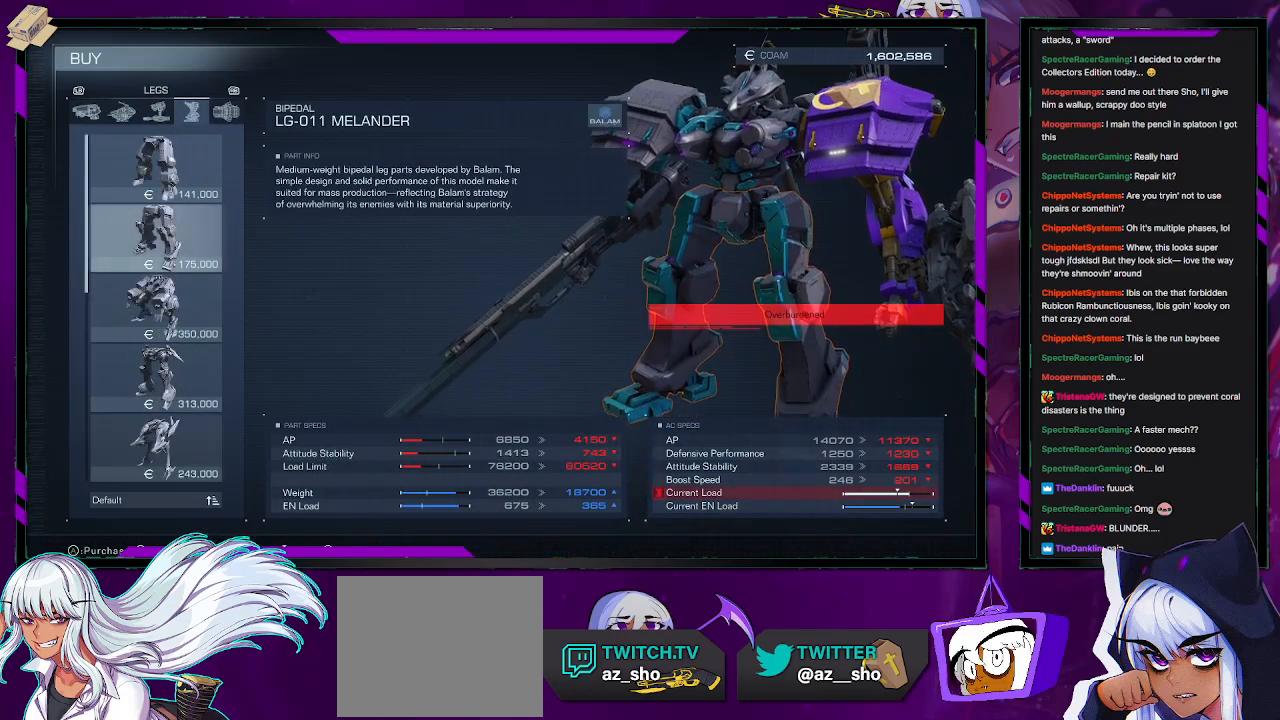
{"buttons": [], "left_stick": "center", "right_stick": "center", "events": [[400, "R1", "down"], [500, "R1", "up"]]}
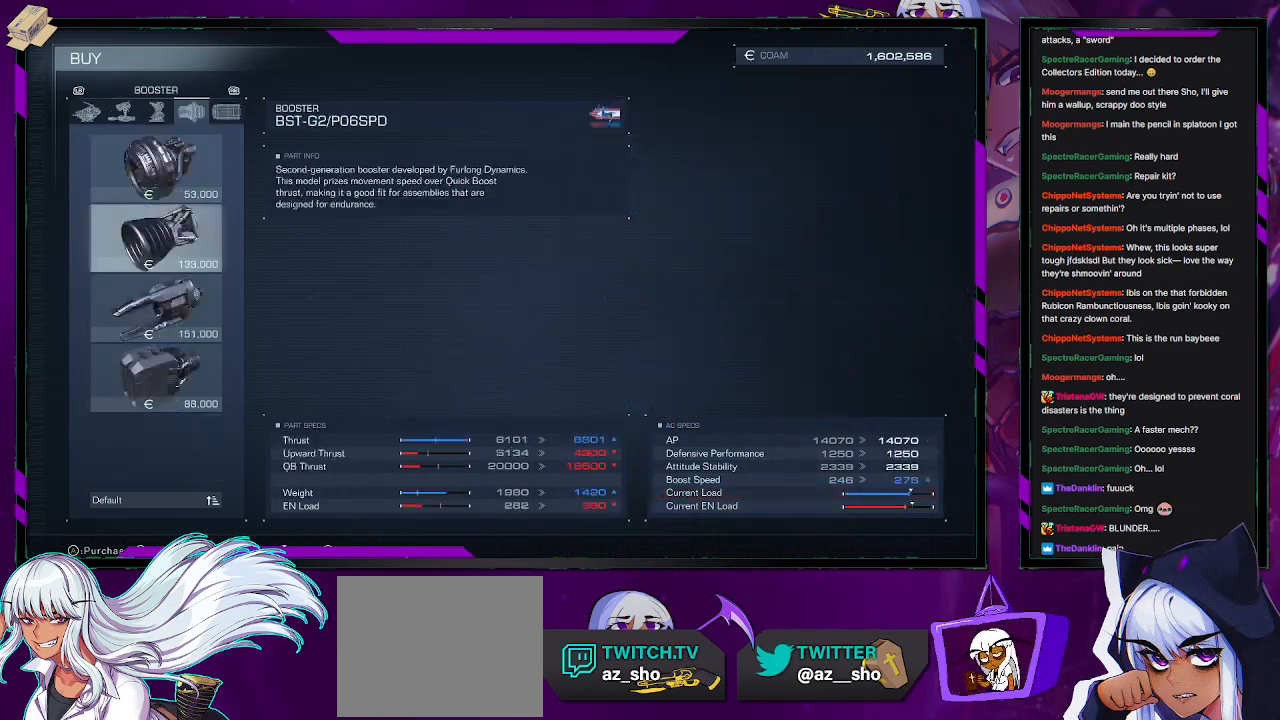
{"buttons": [], "left_stick": "center", "right_stick": "center", "events": []}
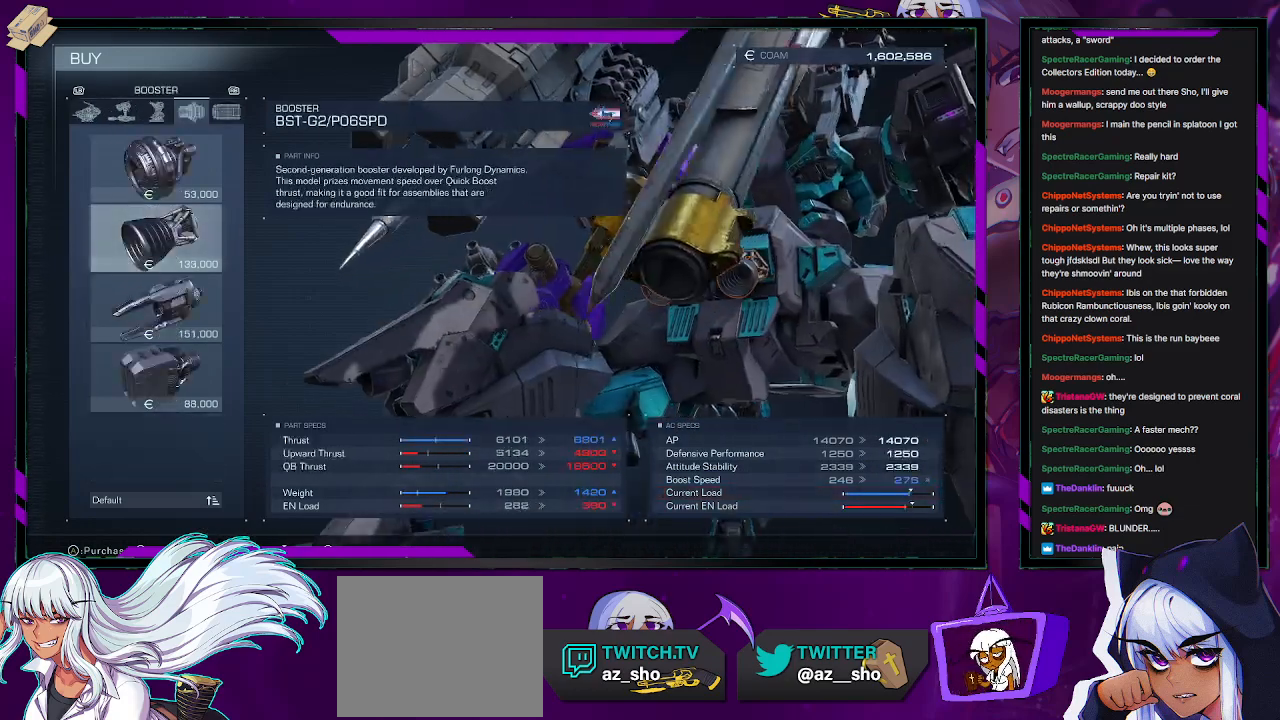
{"buttons": [], "left_stick": "center", "right_stick": "center", "events": []}
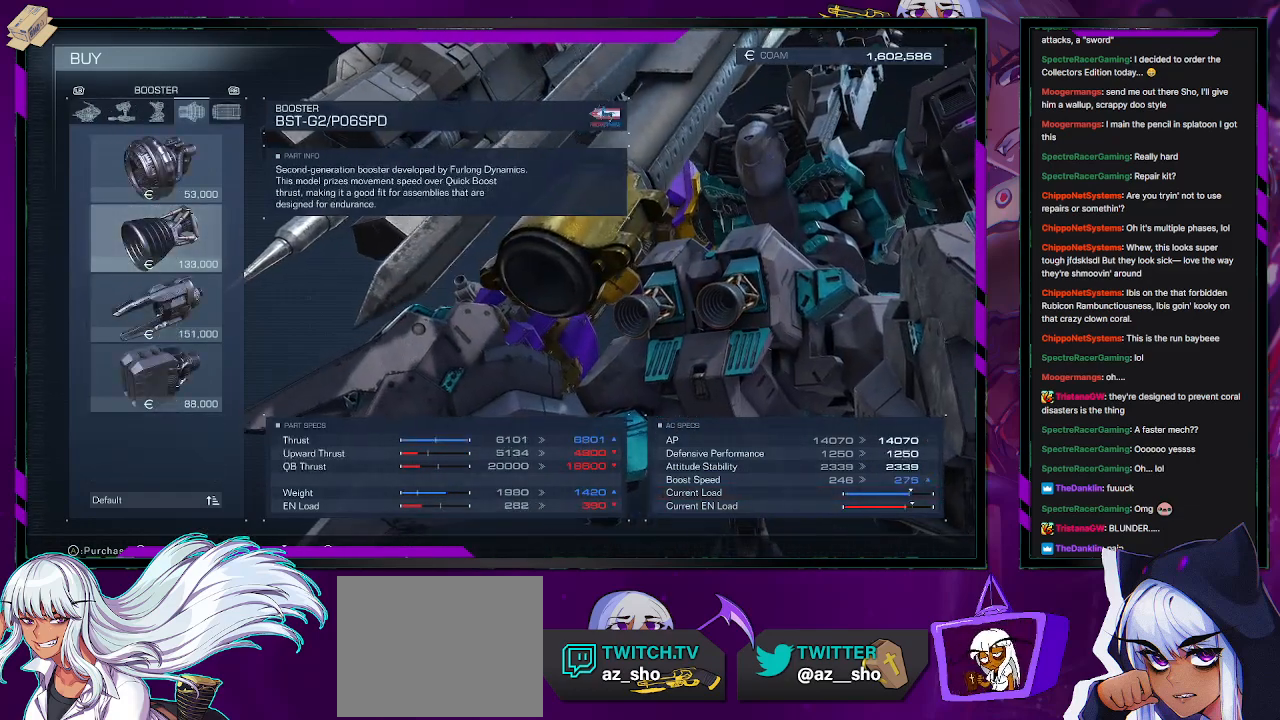
{"buttons": [], "left_stick": "center", "right_stick": "center", "events": []}
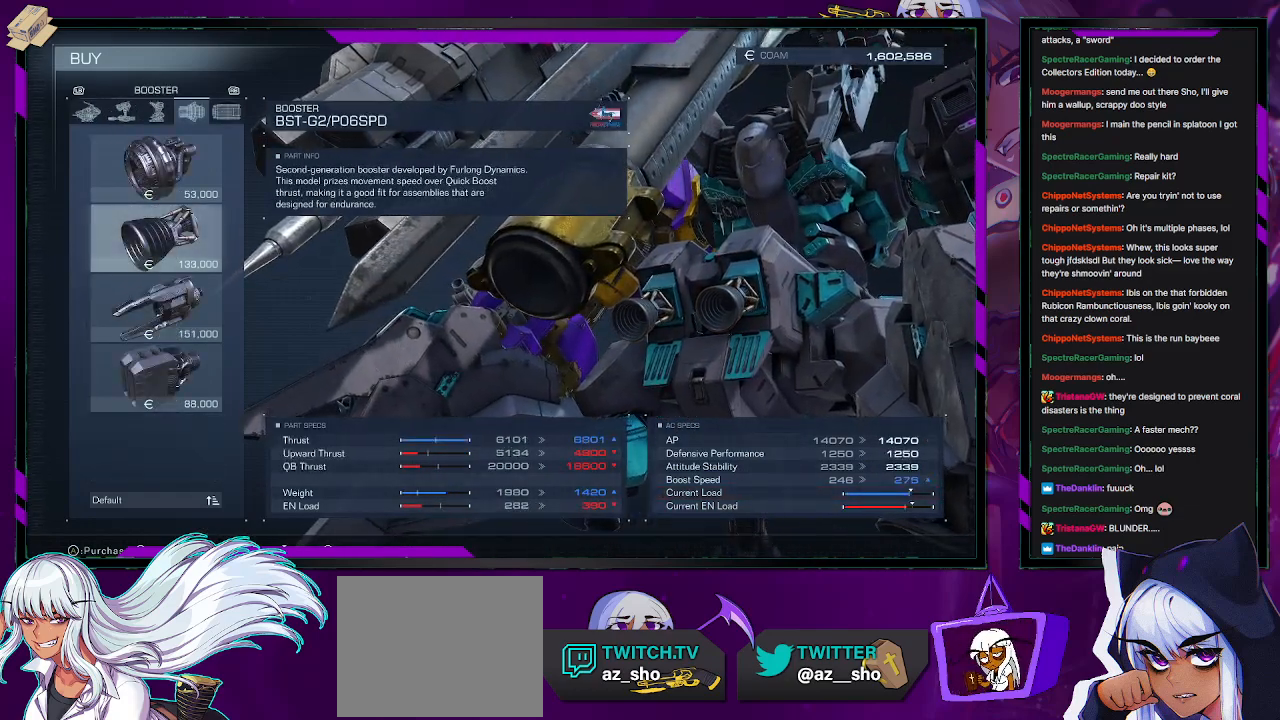
{"buttons": ["DPAD_DOWN"], "left_stick": "center", "right_stick": "center", "events": [[483, "DPAD_DOWN", "down"]]}
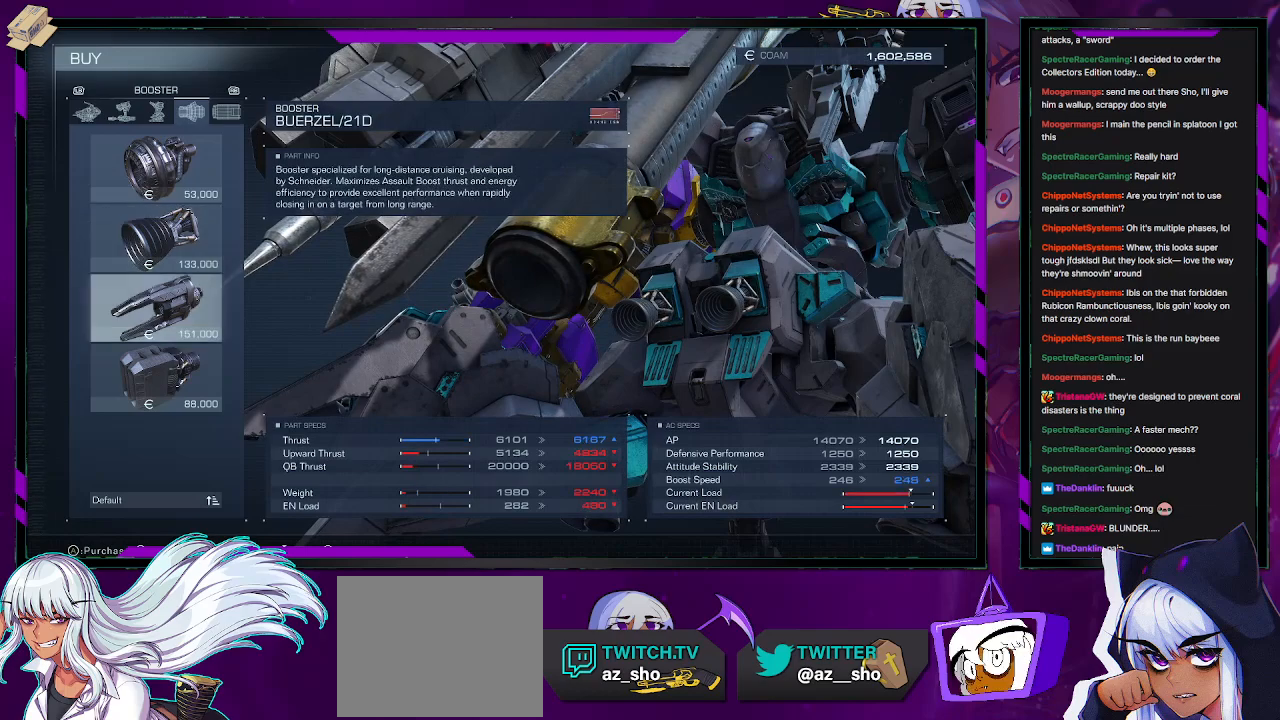
{"buttons": [], "left_stick": "center", "right_stick": "center", "events": [[67, "DPAD_DOWN", "up"]]}
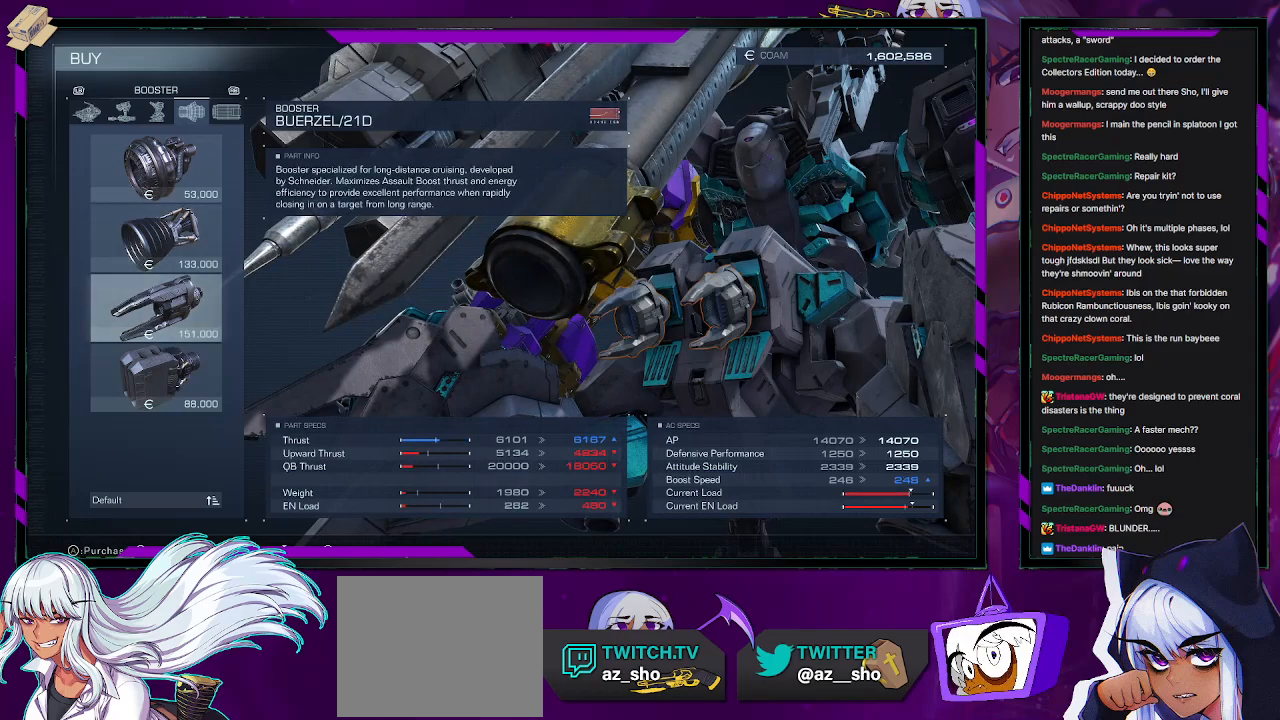
{"buttons": [], "left_stick": "center", "right_stick": "center", "events": [[333, "DPAD_UP", "down"], [450, "DPAD_UP", "up"]]}
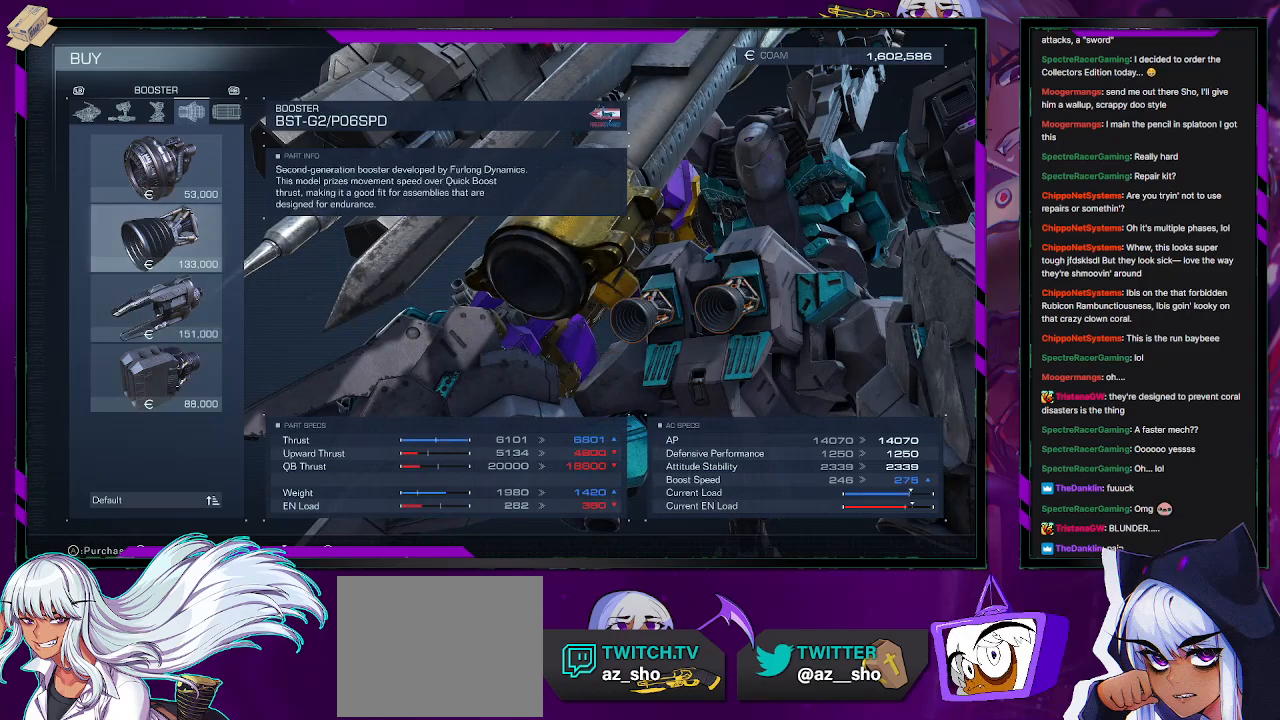
{"buttons": [], "left_stick": "center", "right_stick": "center", "events": [[217, "DPAD_DOWN", "down"], [283, "DPAD_DOWN", "up"]]}
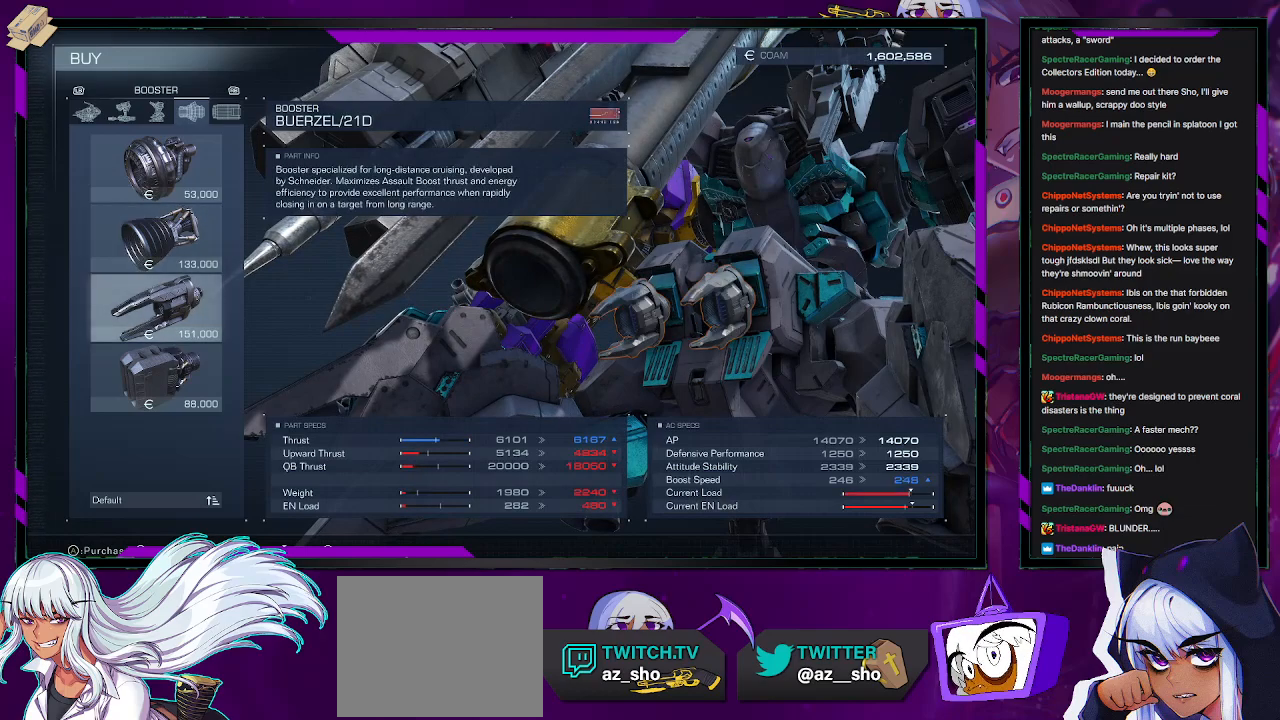
{"buttons": [], "left_stick": "center", "right_stick": "center", "events": [[83, "DPAD_DOWN", "down"], [150, "DPAD_DOWN", "up"], [350, "R1", "down"], [467, "R1", "up"]]}
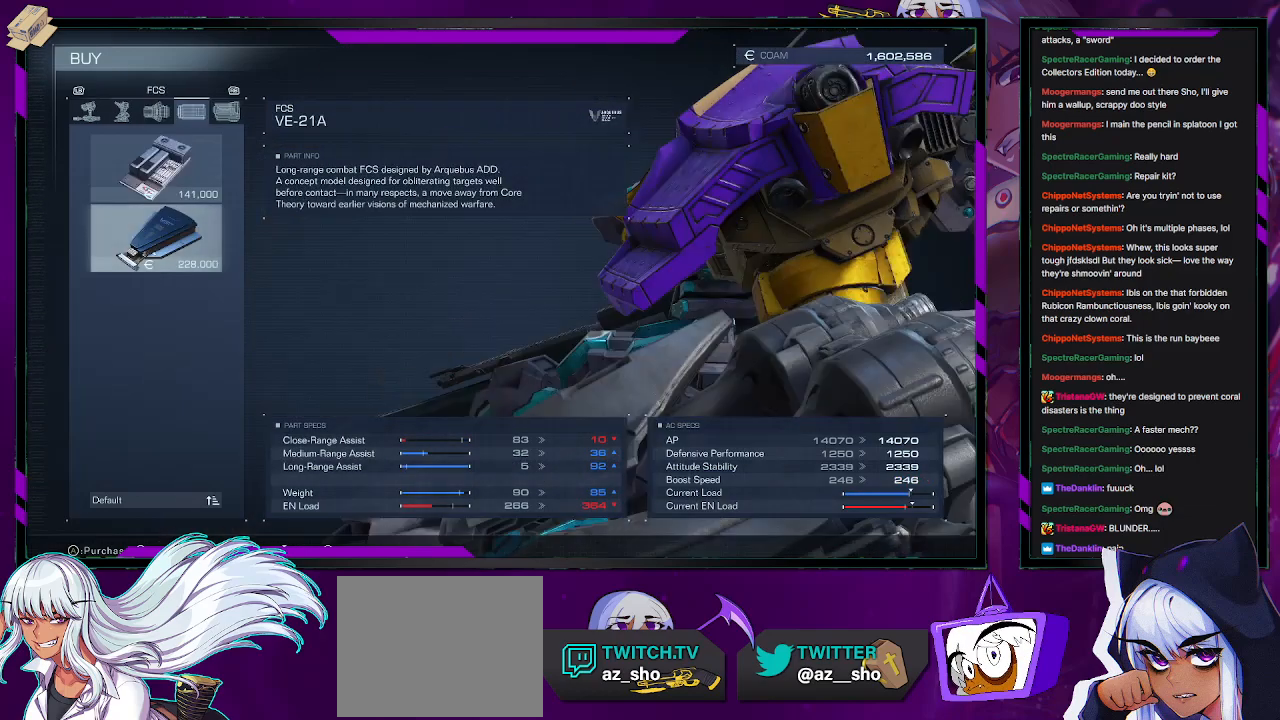
{"buttons": [], "left_stick": "center", "right_stick": "center", "events": []}
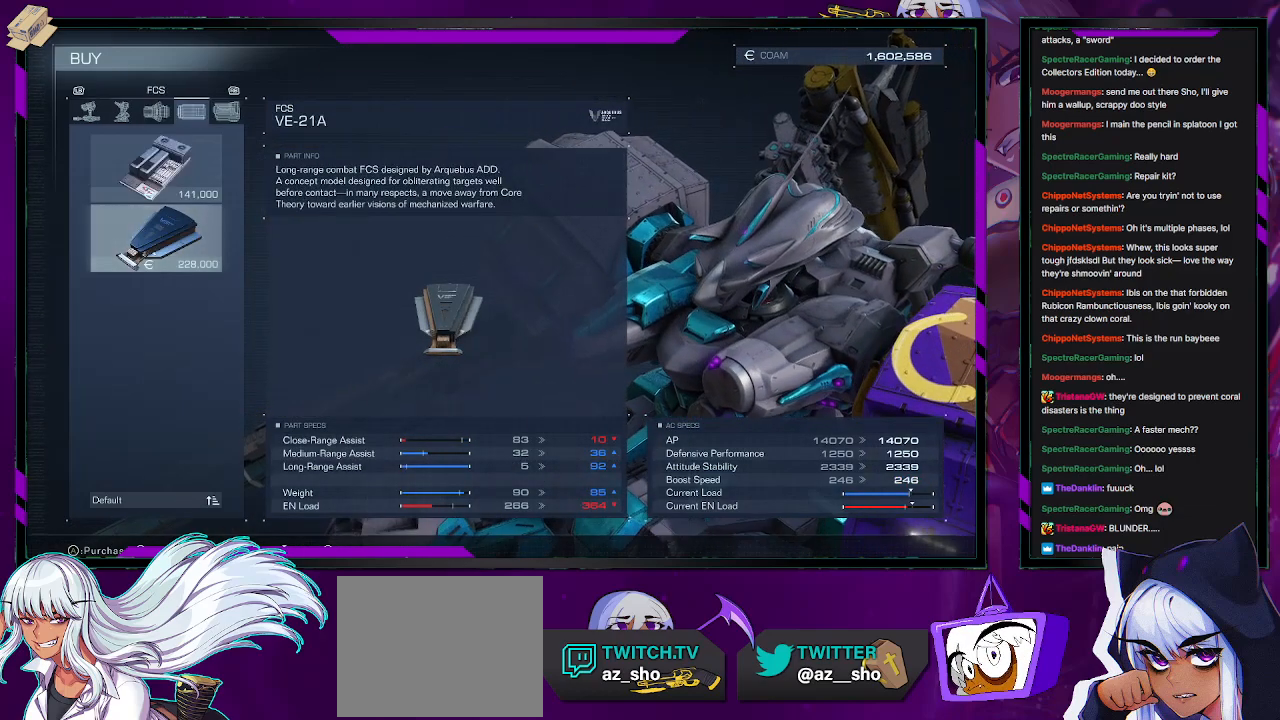
{"buttons": [], "left_stick": "center", "right_stick": "center", "events": []}
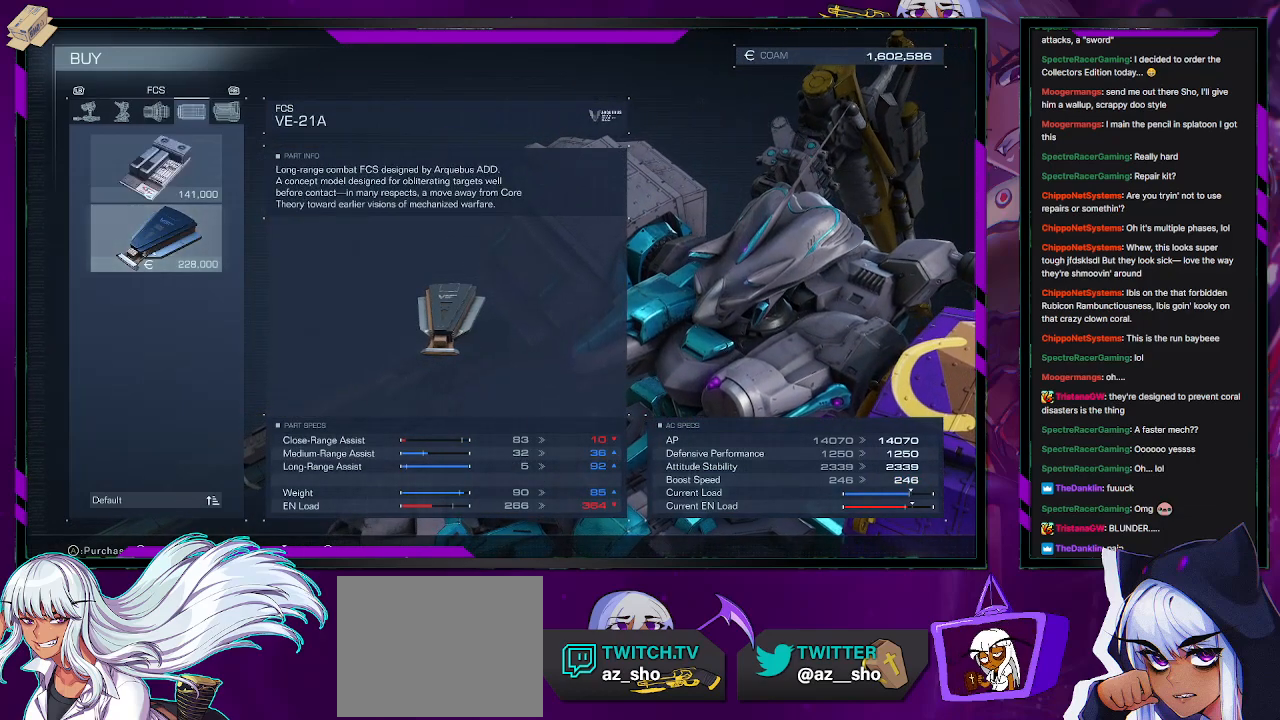
{"buttons": [], "left_stick": "center", "right_stick": "center", "events": []}
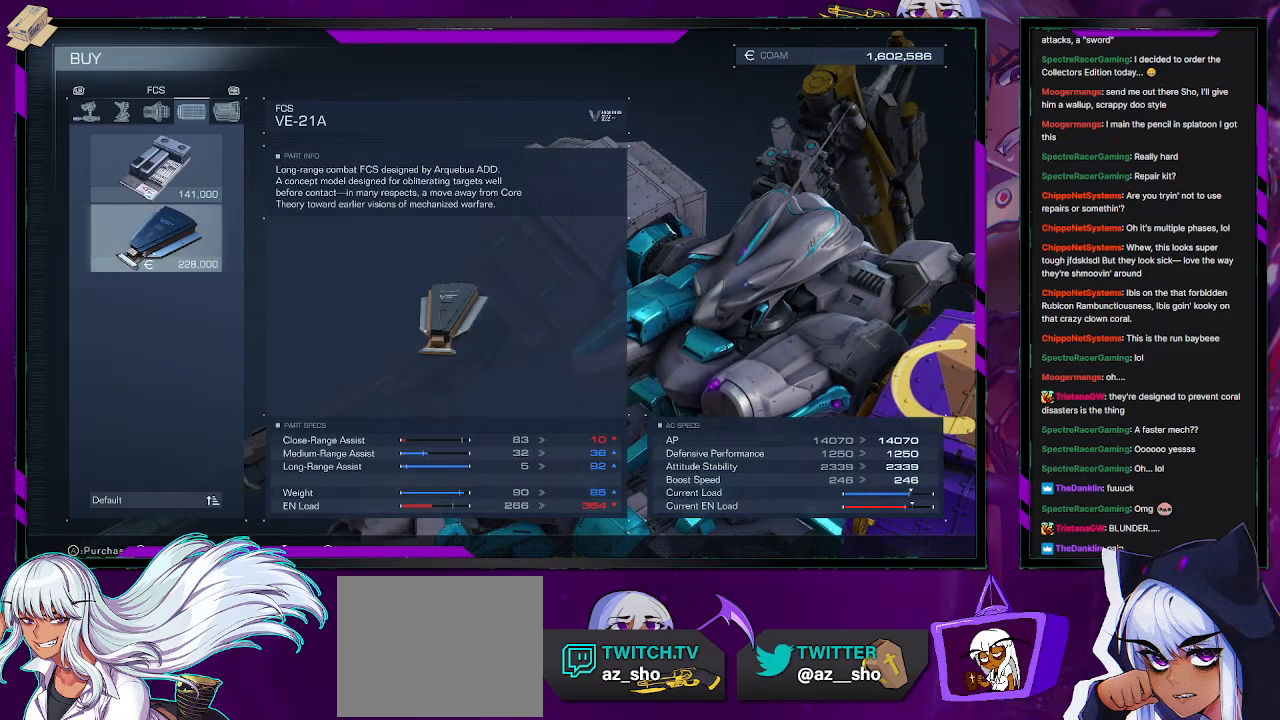
{"buttons": [], "left_stick": "center", "right_stick": "center", "events": []}
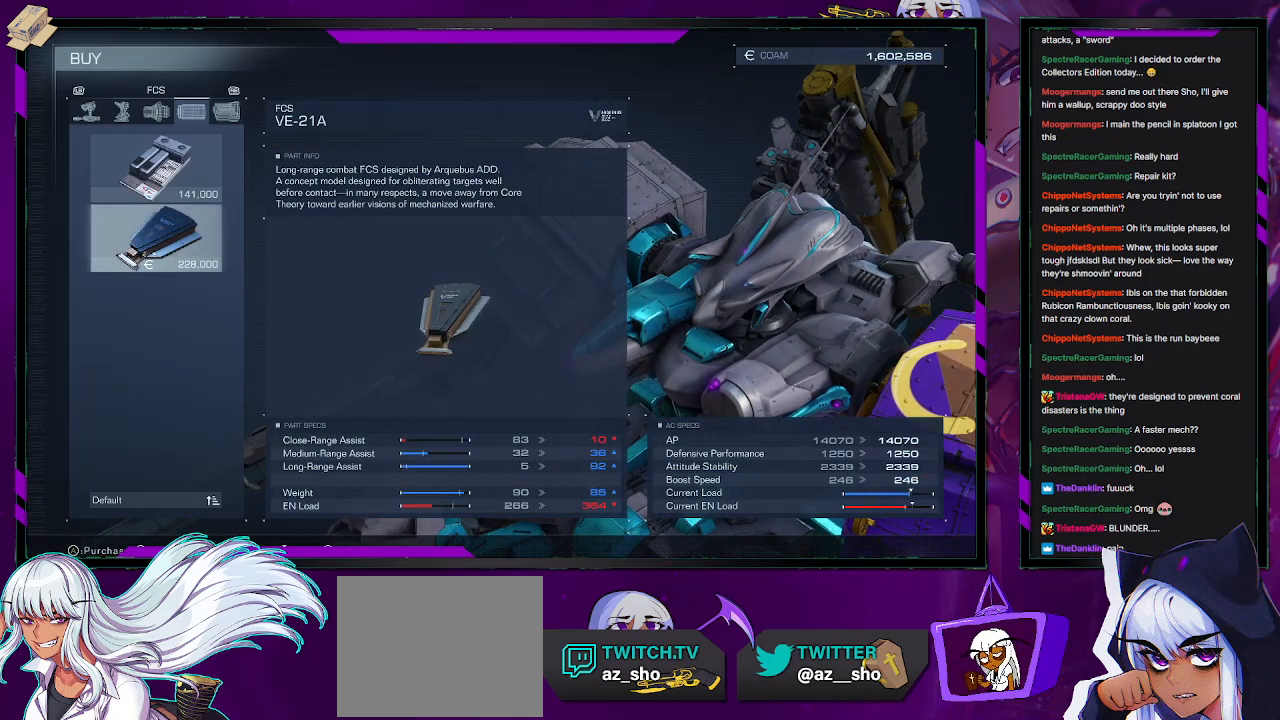
{"buttons": [], "left_stick": "center", "right_stick": "center", "events": []}
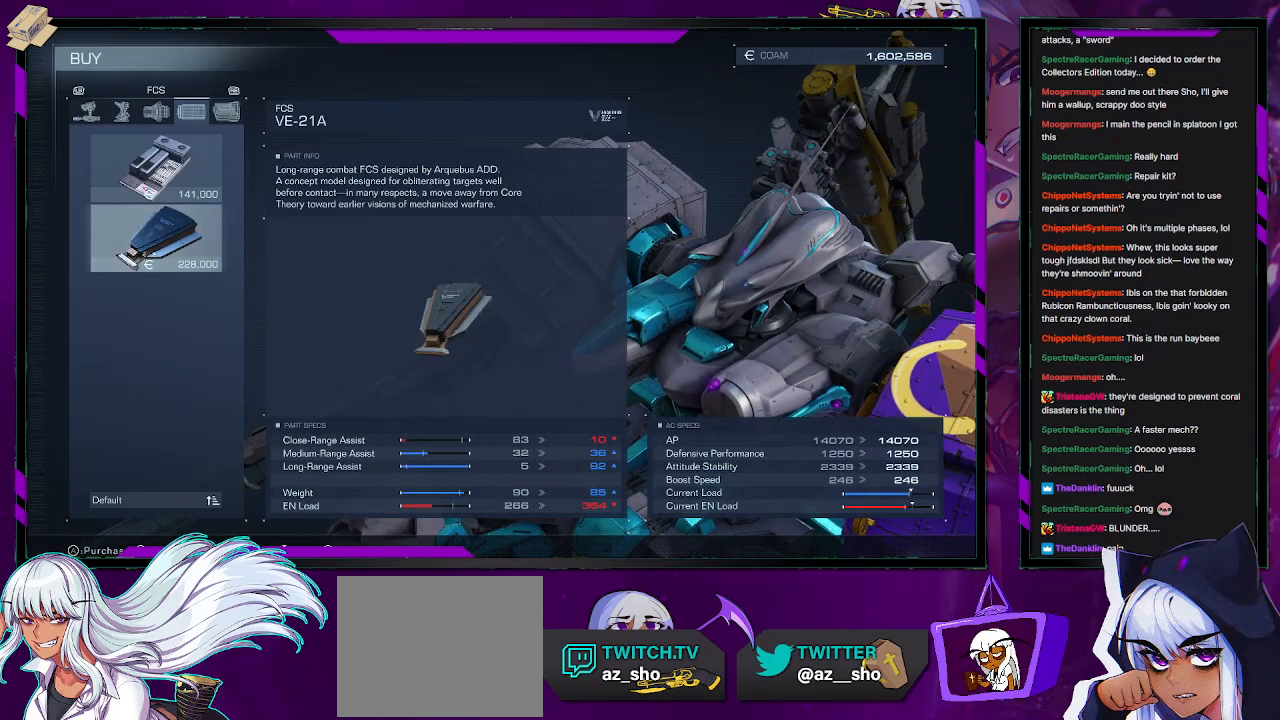
{"buttons": [], "left_stick": "center", "right_stick": "center", "events": [[350, "DPAD_UP", "down"], [433, "DPAD_UP", "up"]]}
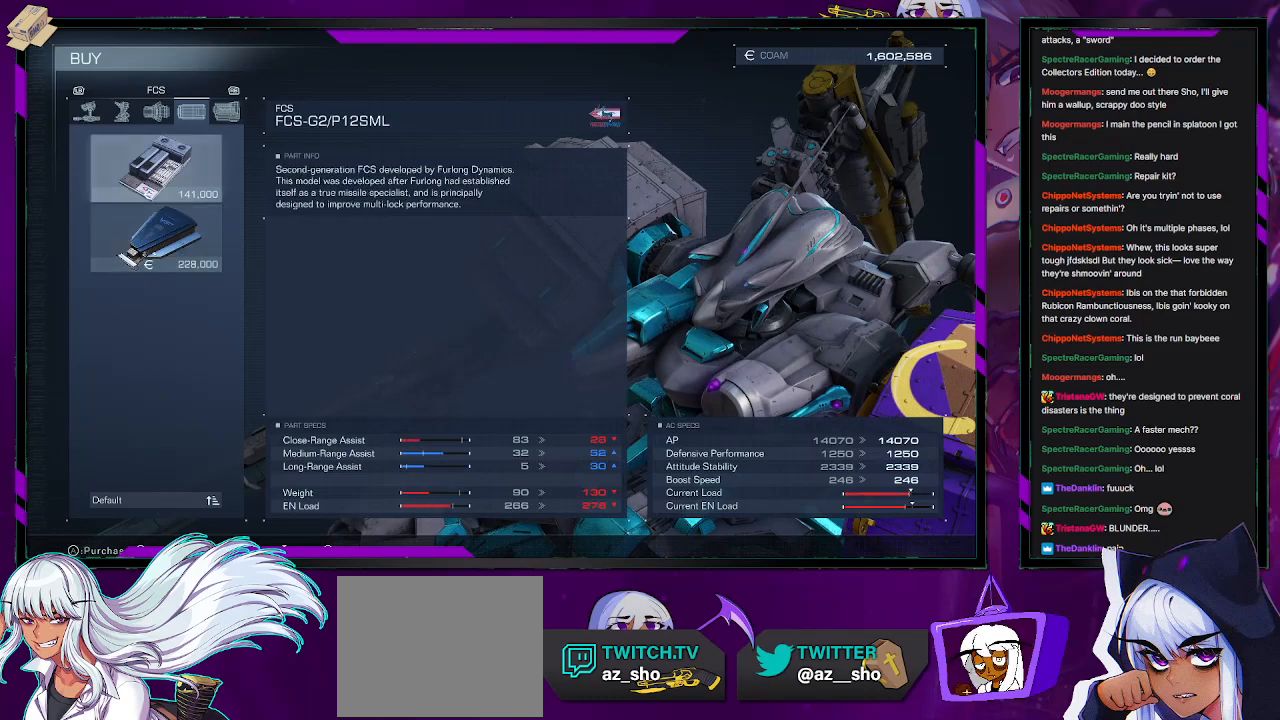
{"buttons": [], "left_stick": "center", "right_stick": "center", "events": []}
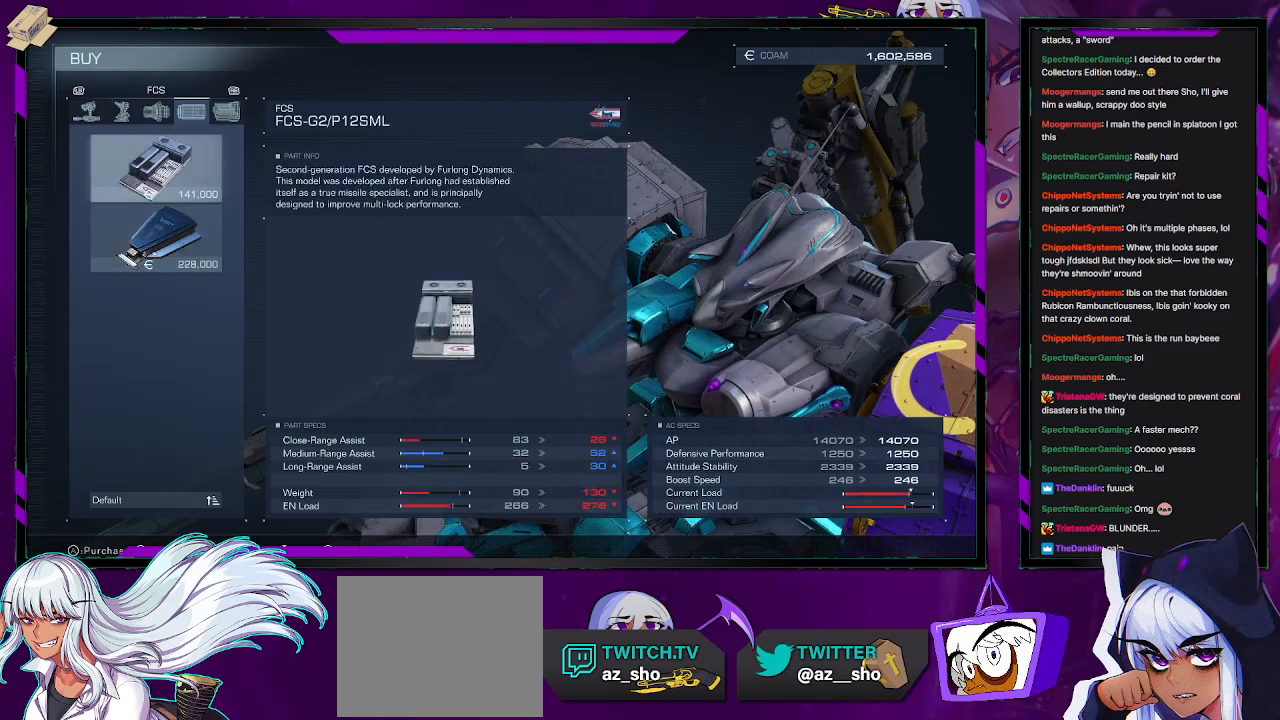
{"buttons": [], "left_stick": "center", "right_stick": "center", "events": [[183, "DPAD_RIGHT", "down"], [250, "DPAD_RIGHT", "up"]]}
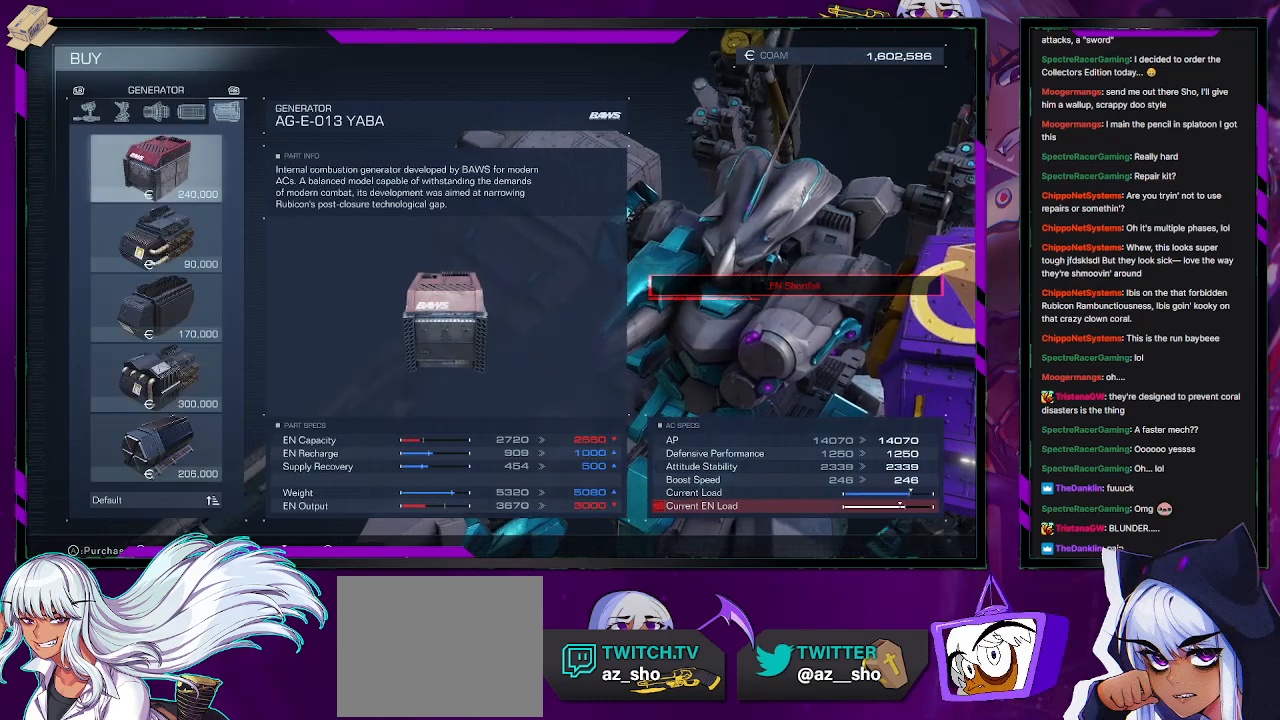
{"buttons": [], "left_stick": "center", "right_stick": "center", "events": []}
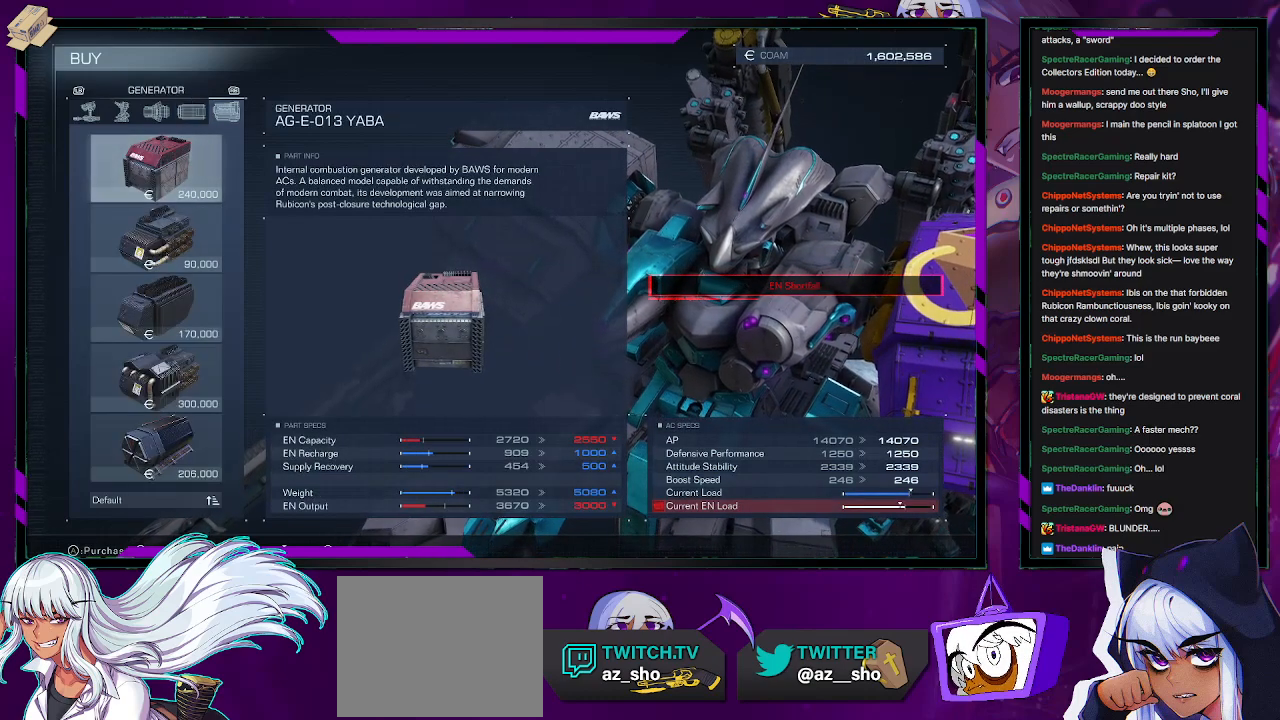
{"buttons": ["DPAD_DOWN"], "left_stick": "center", "right_stick": "center", "events": [[17, "DPAD_DOWN", "down"], [83, "DPAD_DOWN", "up"], [483, "DPAD_DOWN", "down"]]}
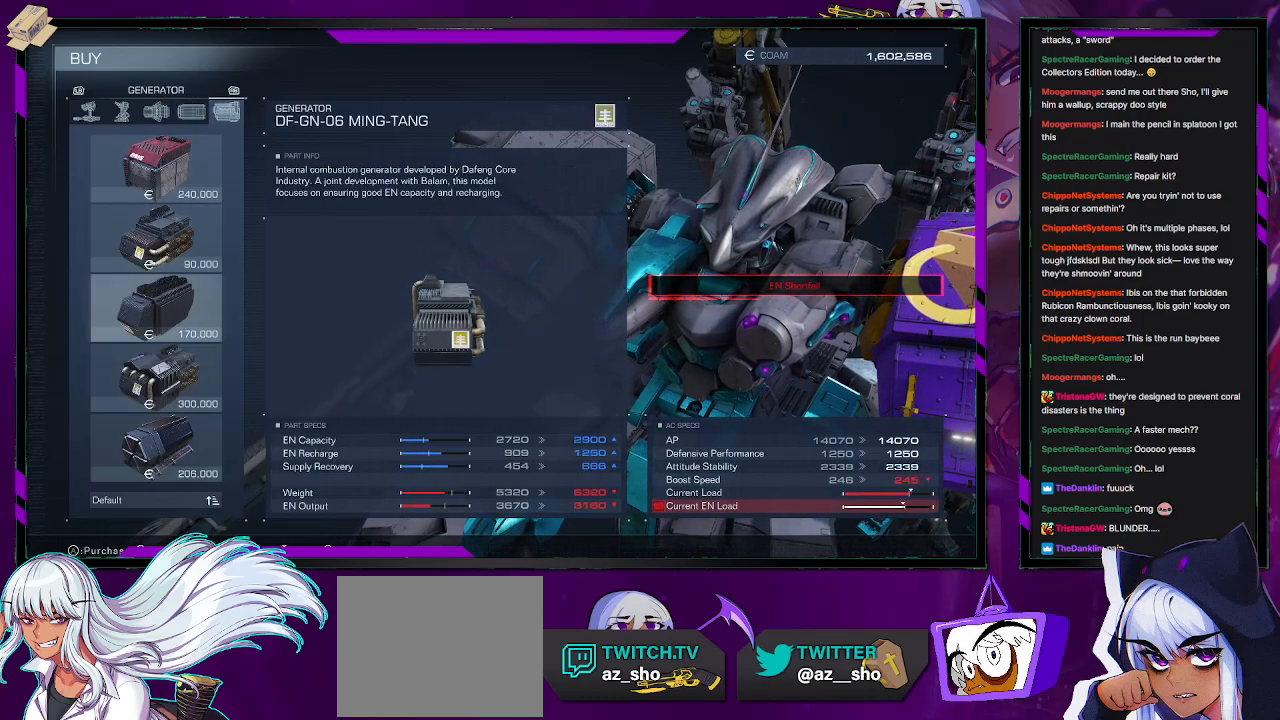
{"buttons": [], "left_stick": "center", "right_stick": "center", "events": [[50, "DPAD_DOWN", "up"], [283, "DPAD_DOWN", "down"], [367, "DPAD_DOWN", "up"]]}
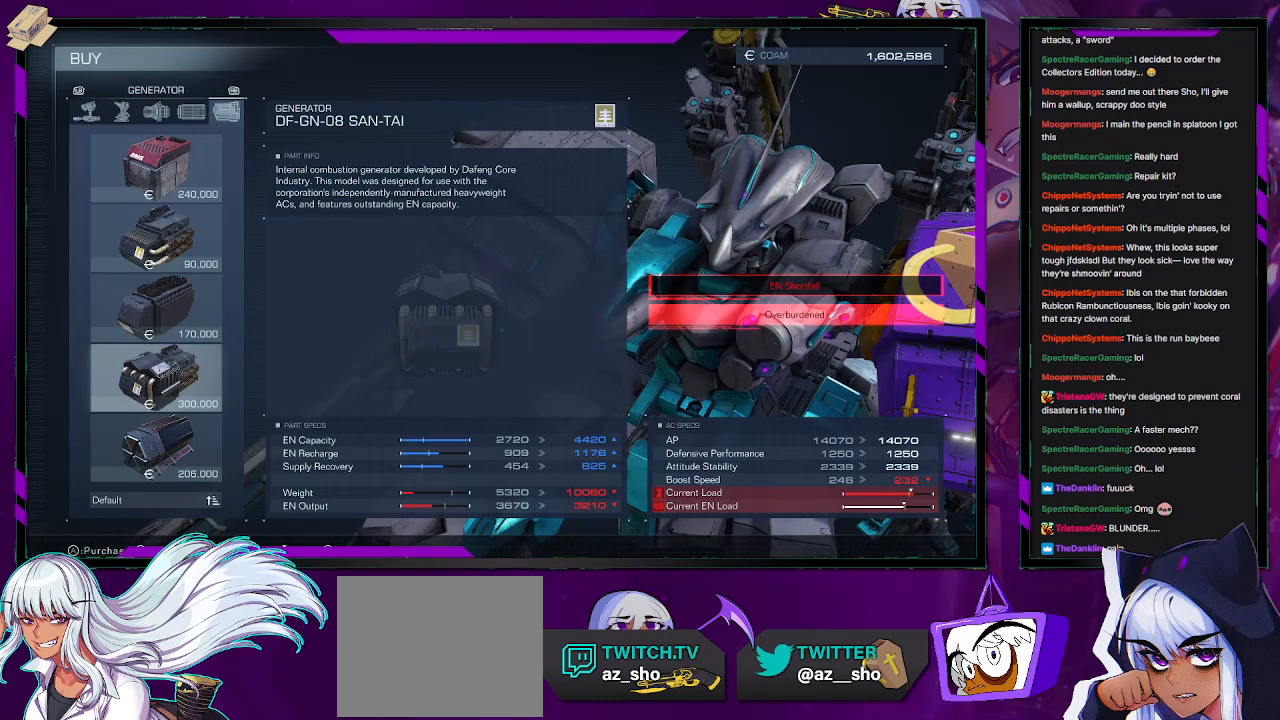
{"buttons": ["DPAD_UP"], "left_stick": "center", "right_stick": "center", "events": [[400, "DPAD_UP", "down"]]}
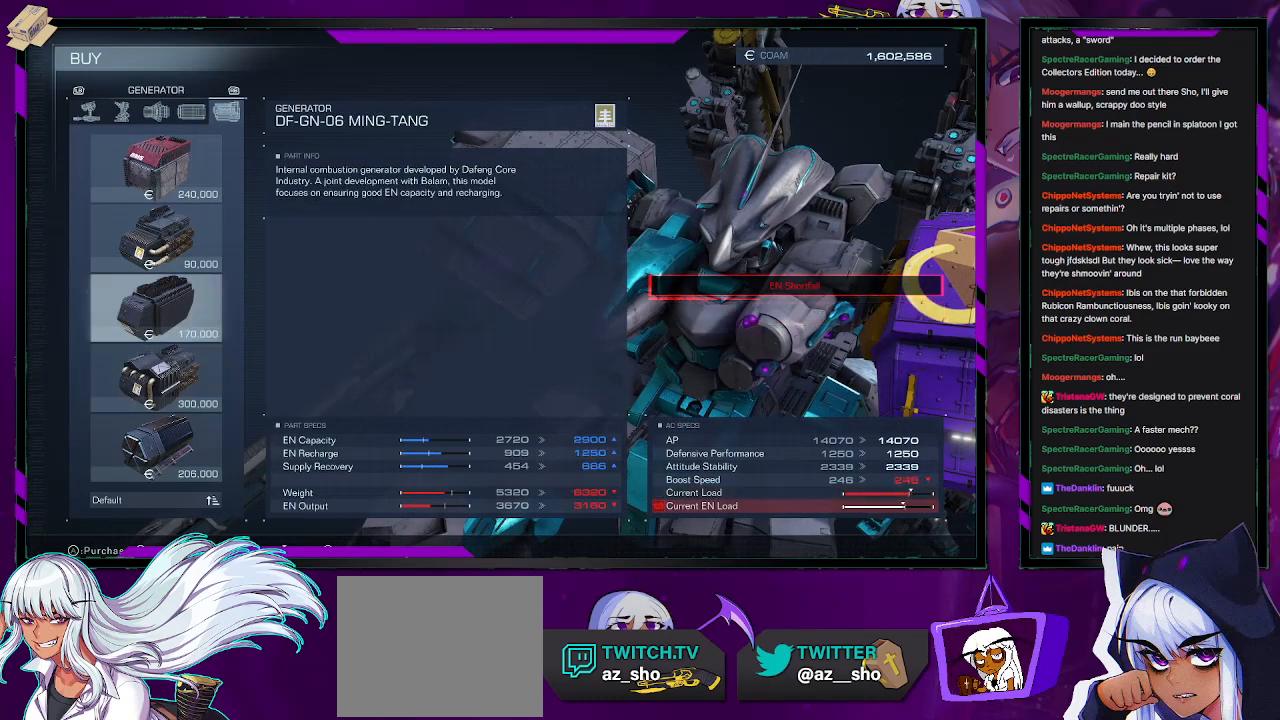
{"buttons": [], "left_stick": "center", "right_stick": "center", "events": [[17, "DPAD_UP", "up"]]}
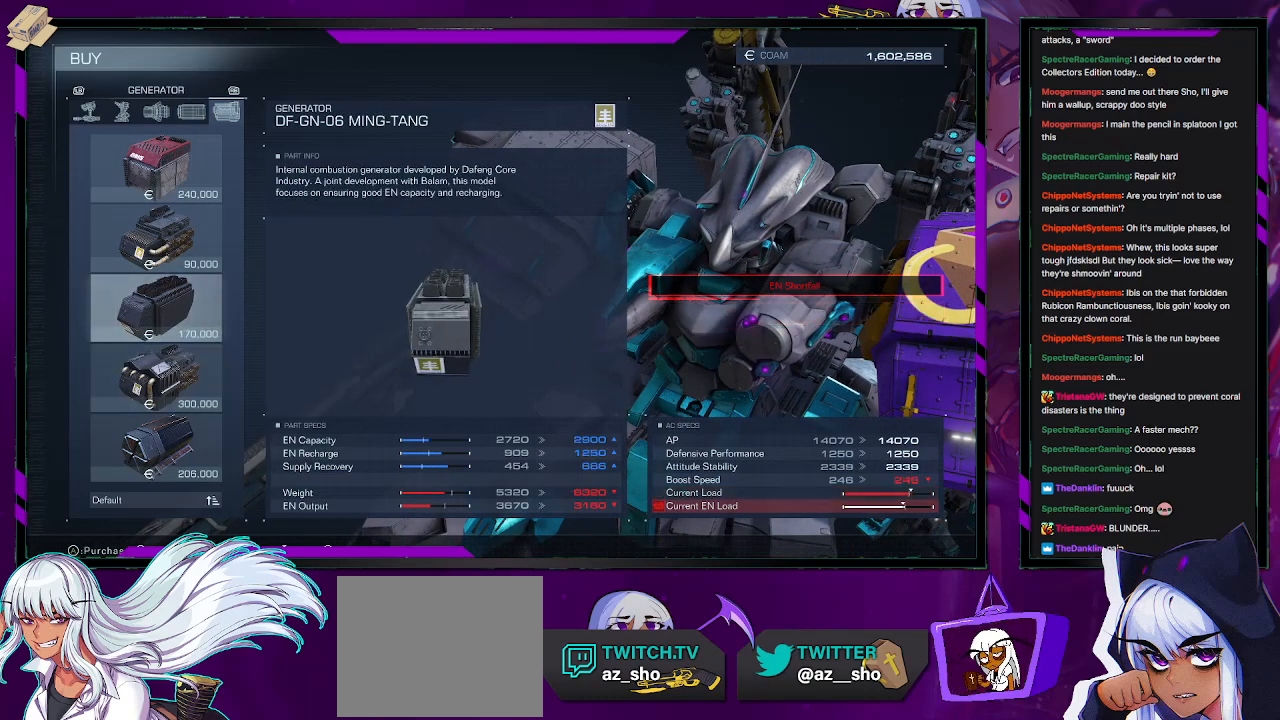
{"buttons": [], "left_stick": "center", "right_stick": "center", "events": [[267, "DPAD_DOWN", "down"], [383, "DPAD_DOWN", "up"]]}
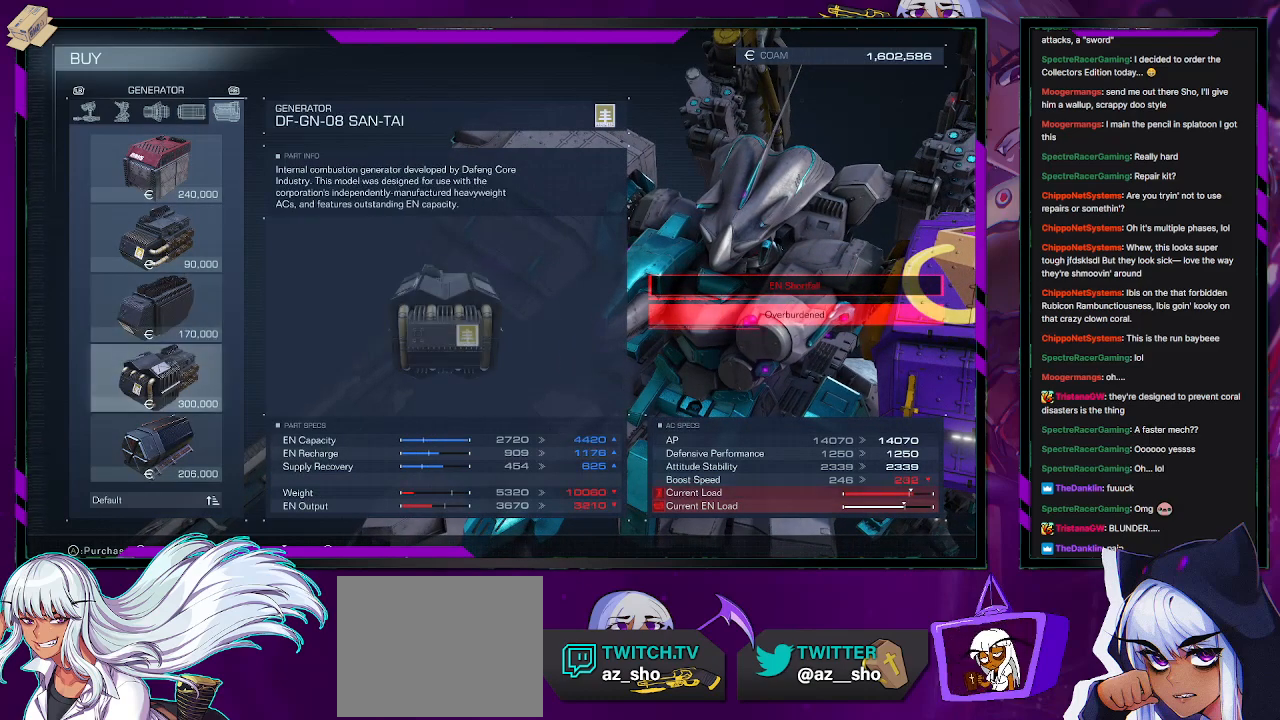
{"buttons": [], "left_stick": "center", "right_stick": "center", "events": [[217, "DPAD_DOWN", "down"], [333, "DPAD_DOWN", "up"]]}
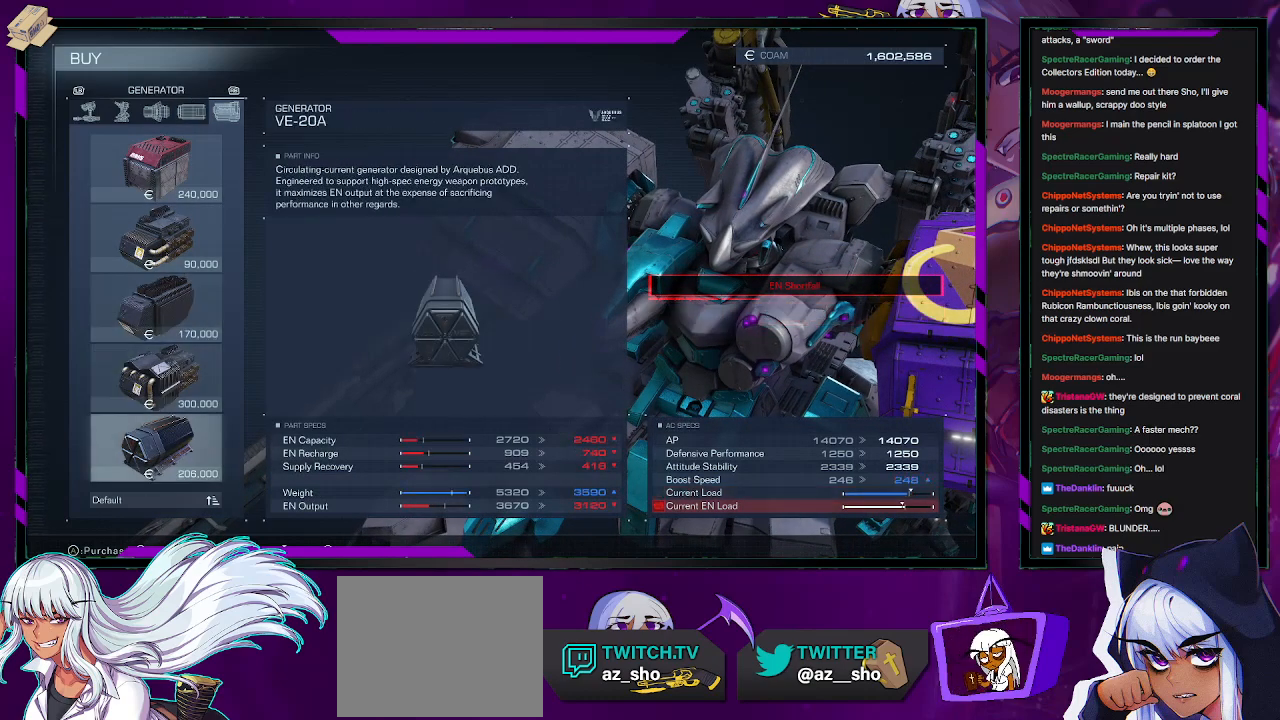
{"buttons": ["DPAD_UP"], "left_stick": "center", "right_stick": "center", "events": [[67, "DPAD_UP", "down"], [133, "DPAD_UP", "up"], [483, "DPAD_UP", "down"]]}
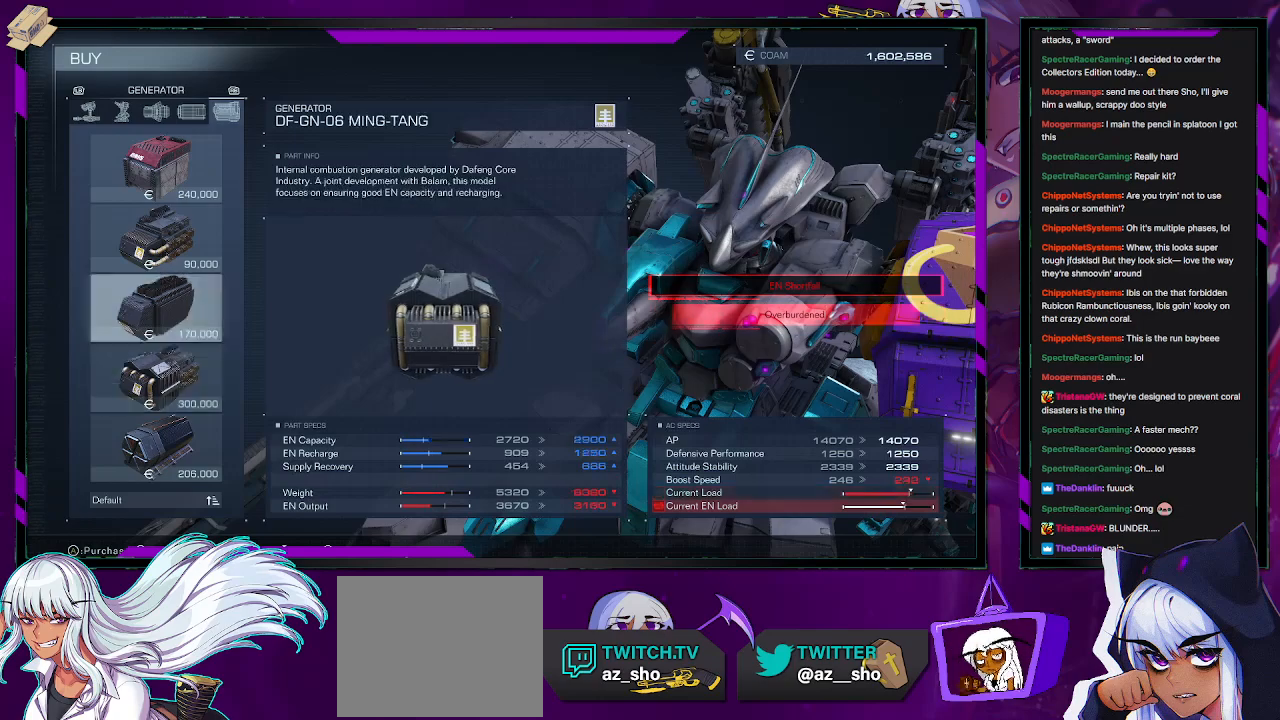
{"buttons": [], "left_stick": "center", "right_stick": "center", "events": [[83, "DPAD_UP", "up"]]}